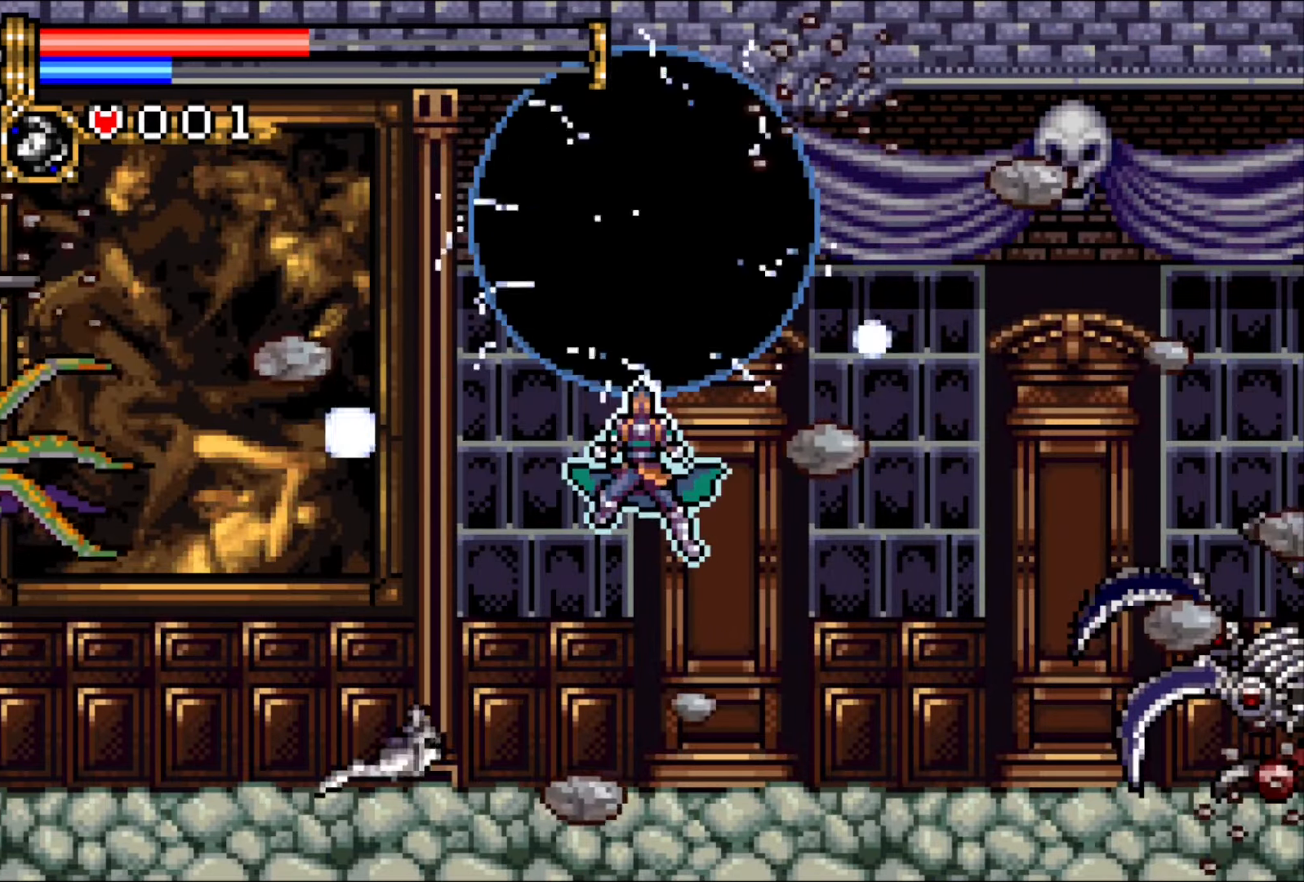
Gameplay with a controller (PlayStation layout); each line is a JSON object with the inputs held at the frame after it. "events" lists button and stick changes between this image and that frame as [ms after this image, input, new state], when the widget could be followed in between. Not read: L3 R2 R3 left_stick right_stick.
{"buttons": ["DPAD_RIGHT"], "events": [[333, "DPAD_RIGHT", "down"]]}
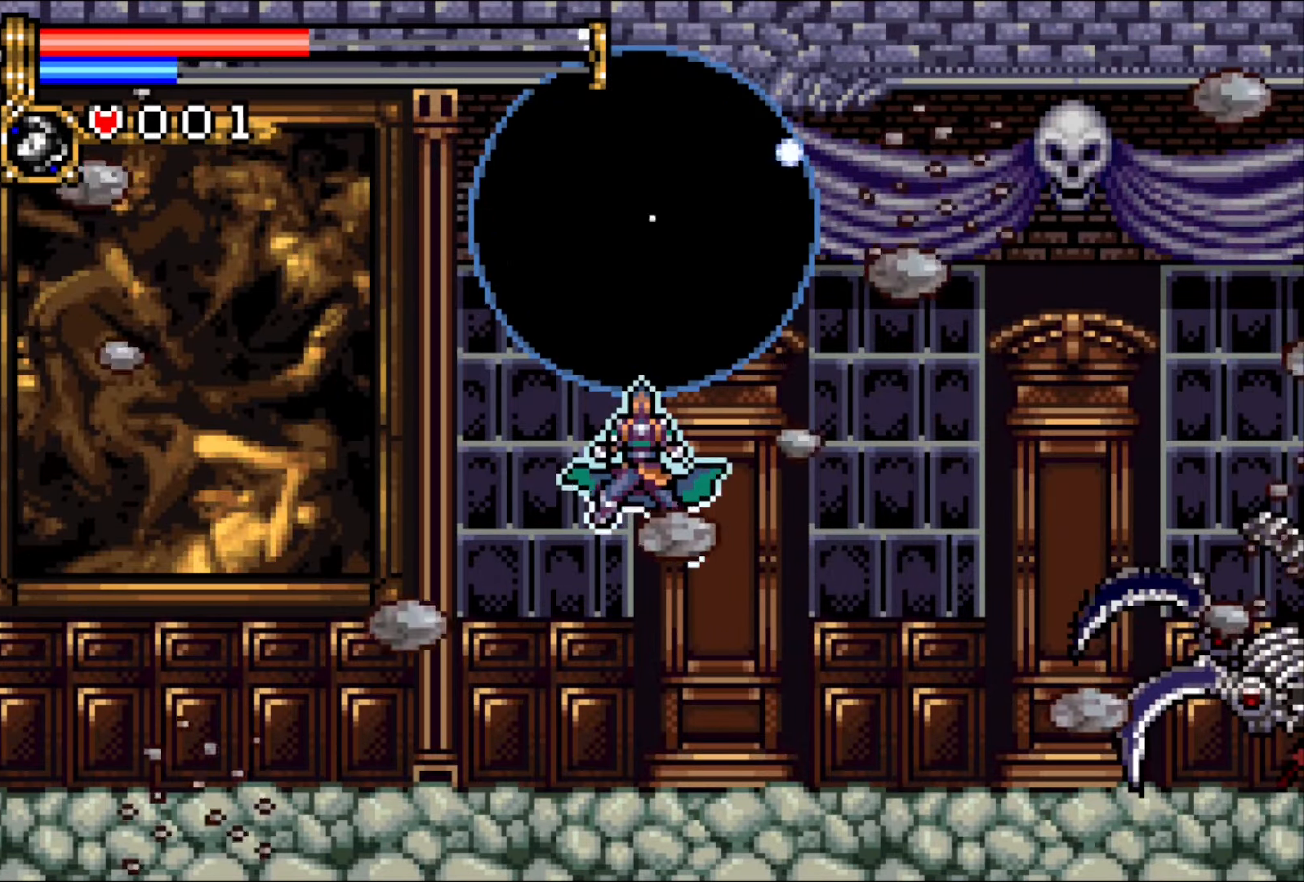
{"buttons": ["DPAD_RIGHT"], "events": []}
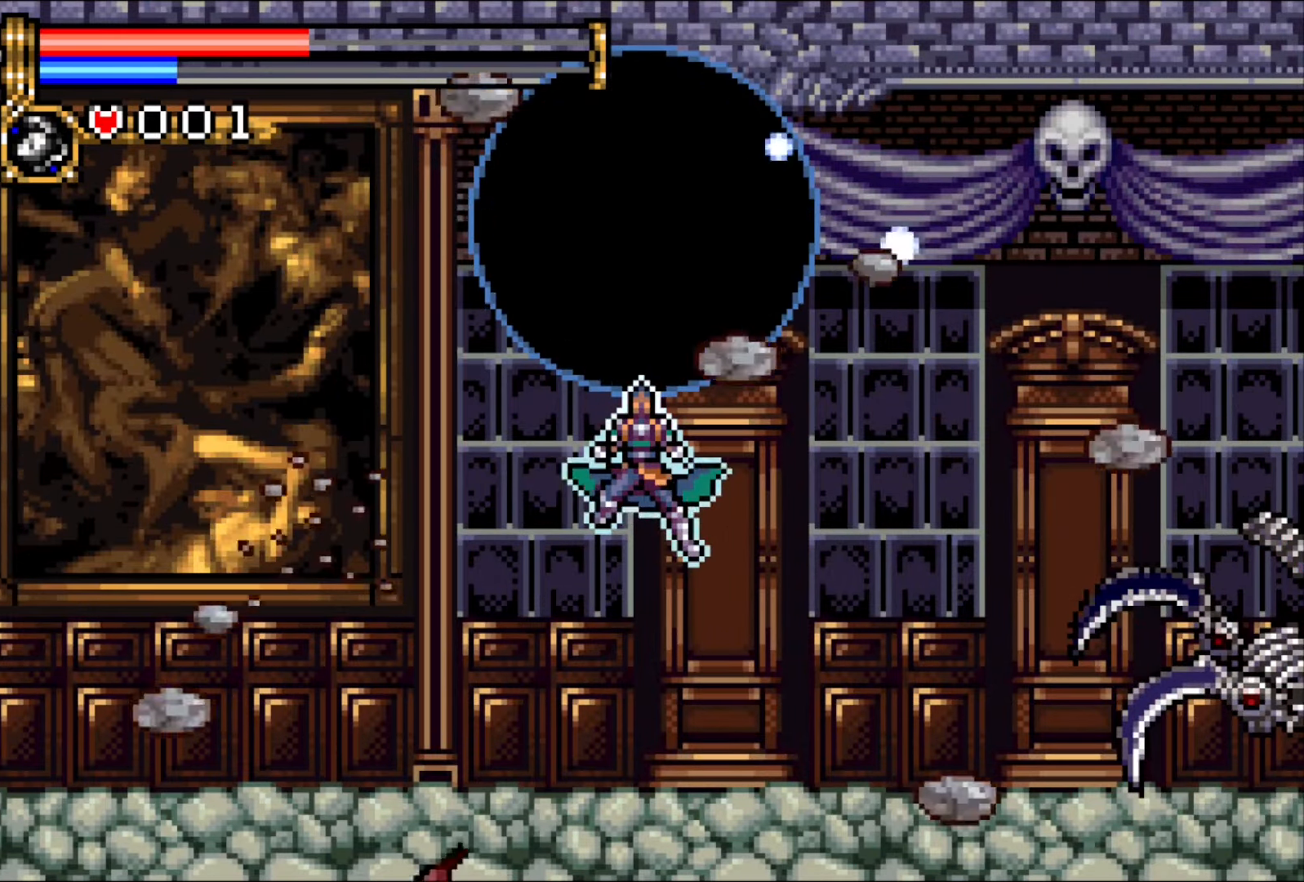
{"buttons": ["DPAD_RIGHT"], "events": []}
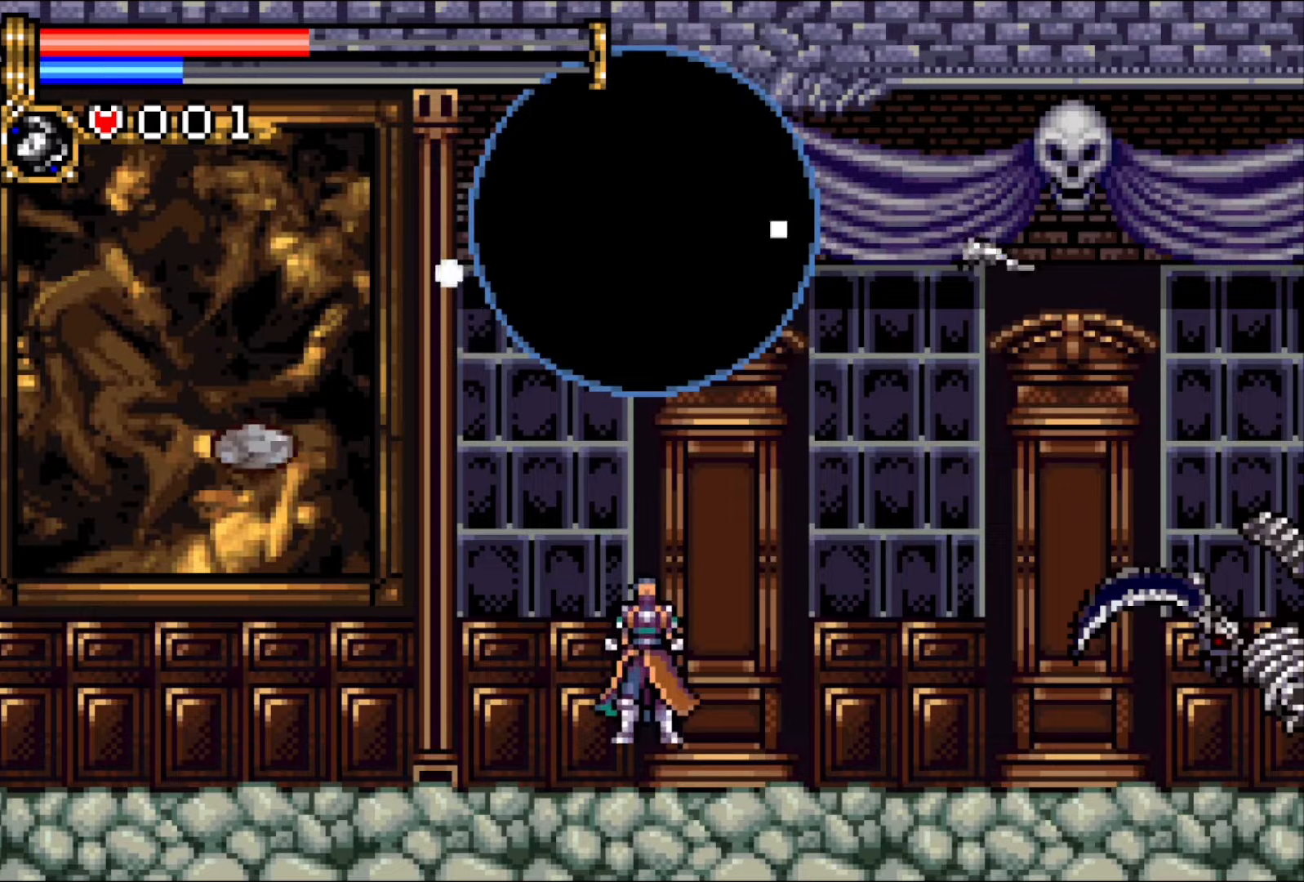
{"buttons": [], "events": [[433, "DPAD_RIGHT", "up"]]}
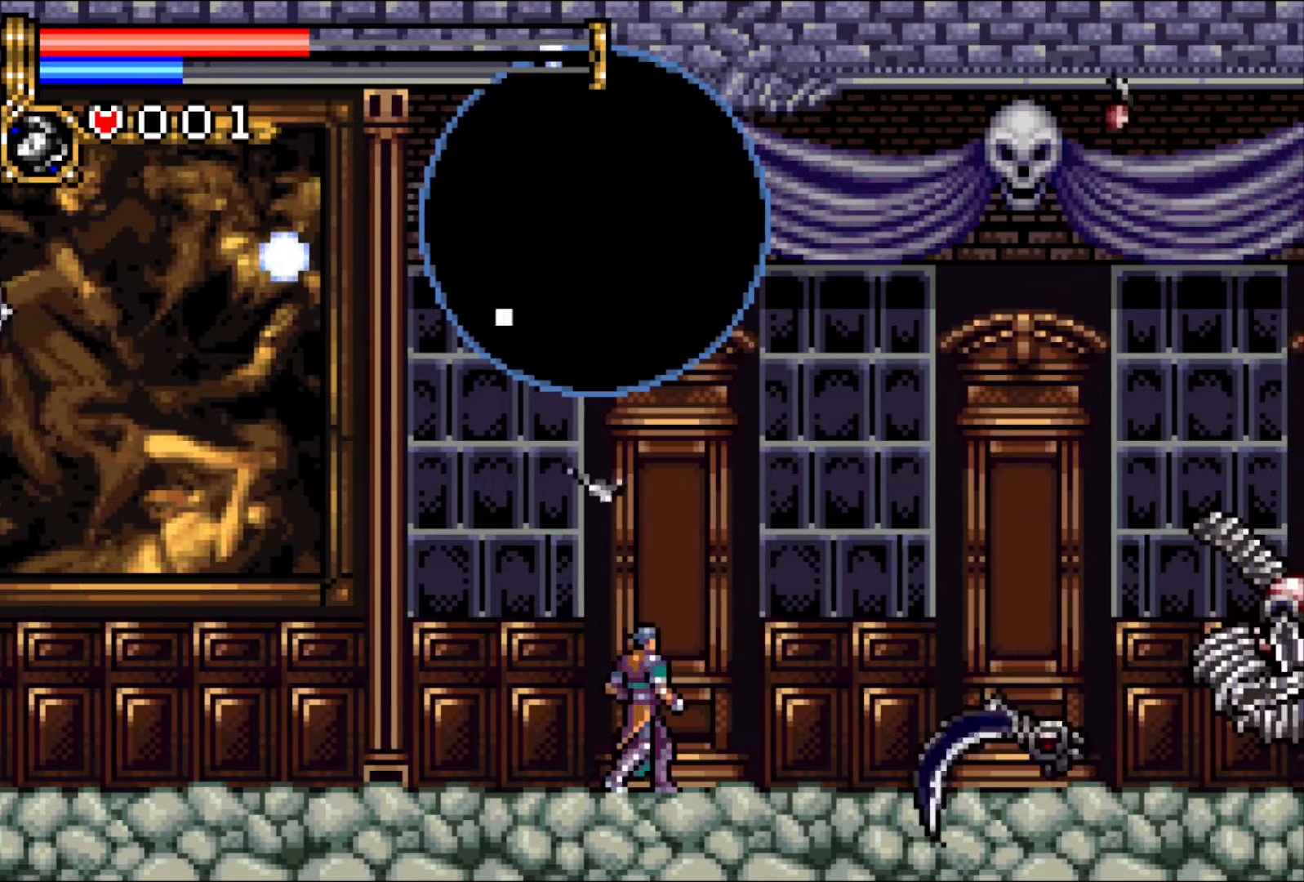
{"buttons": ["DPAD_RIGHT"], "events": [[100, "DPAD_RIGHT", "down"], [183, "DPAD_RIGHT", "up"], [267, "DPAD_RIGHT", "down"]]}
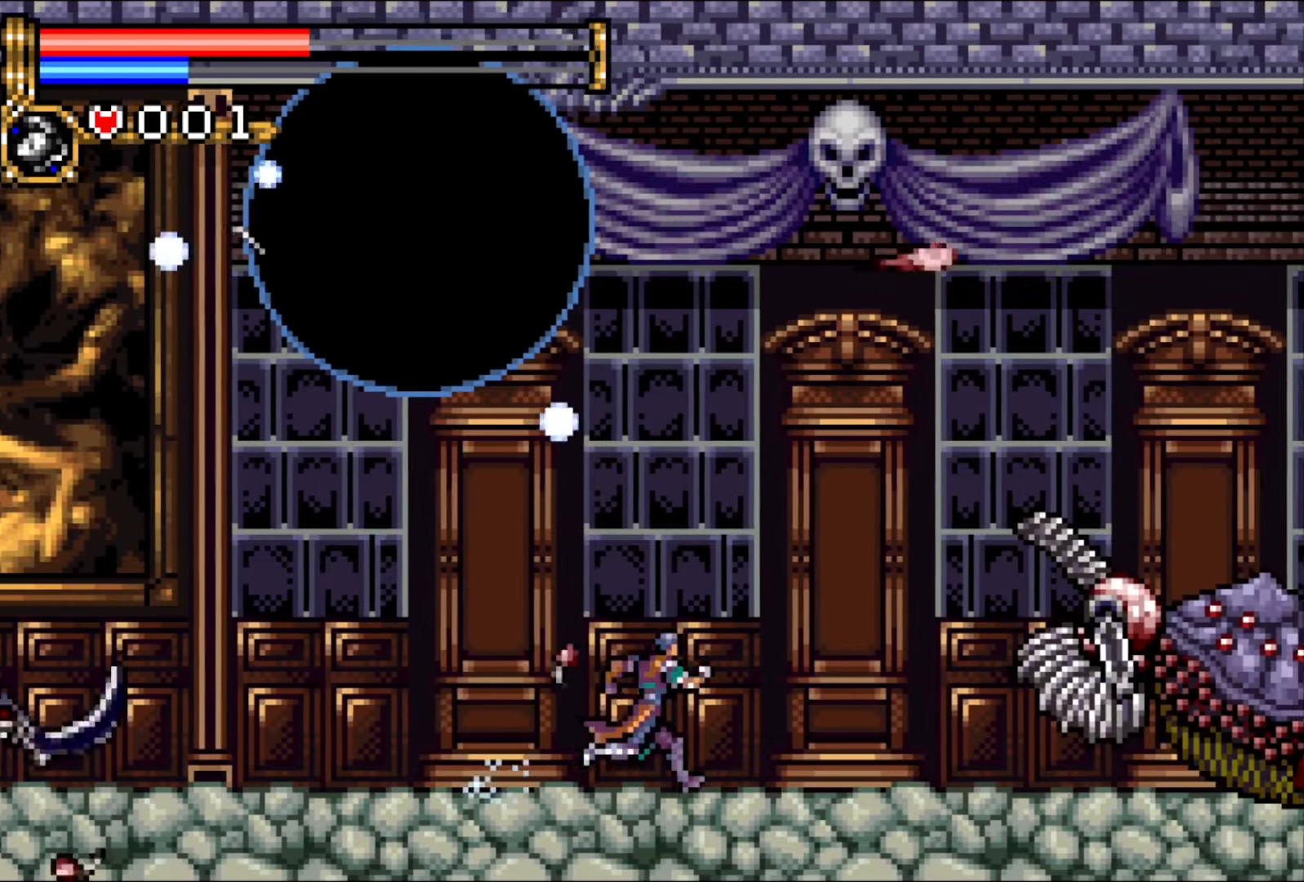
{"buttons": ["DPAD_RIGHT"], "events": []}
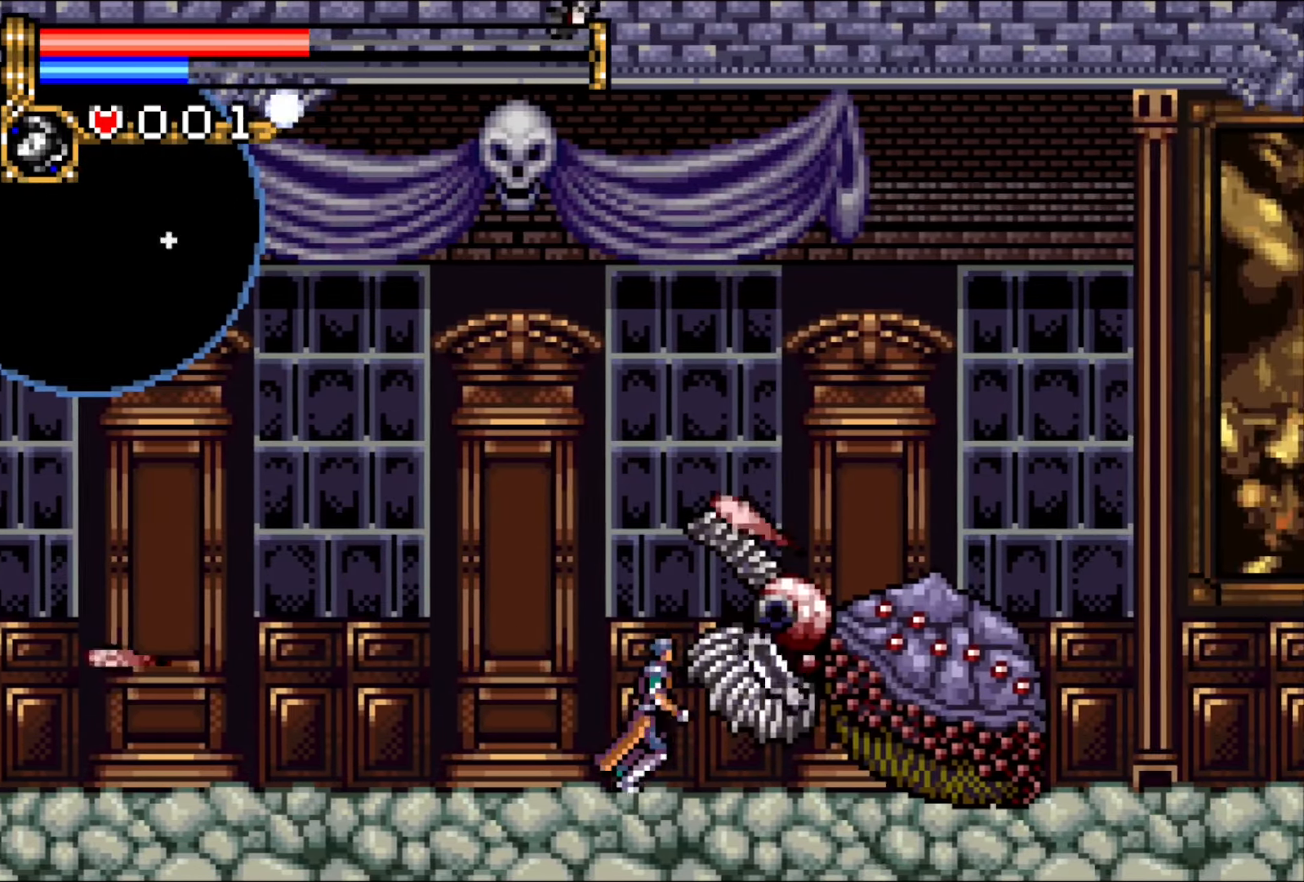
{"buttons": ["DPAD_RIGHT"], "events": [[150, "CROSS", "down"], [200, "CROSS", "up"]]}
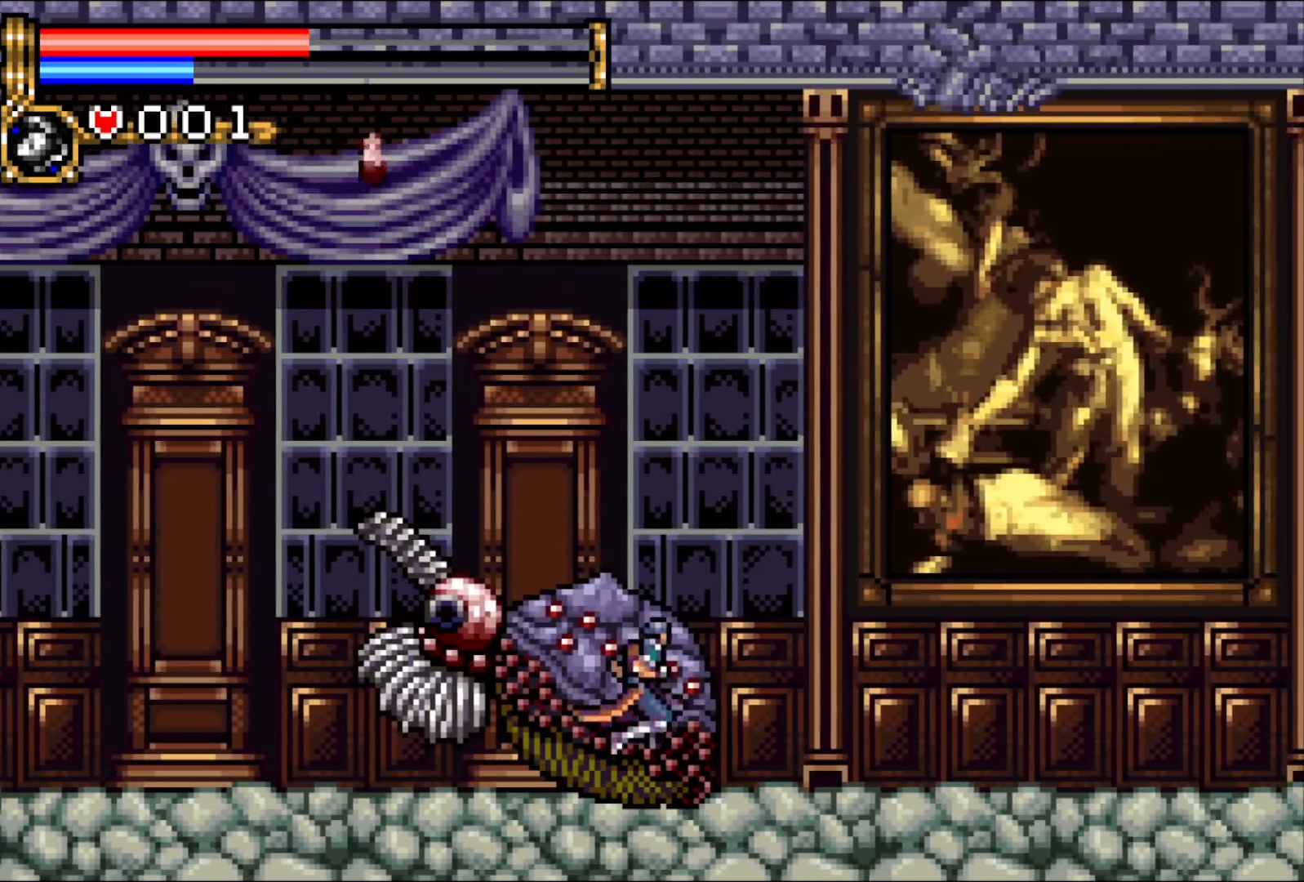
{"buttons": ["DPAD_RIGHT"], "events": [[83, "CROSS", "down"], [150, "CROSS", "up"]]}
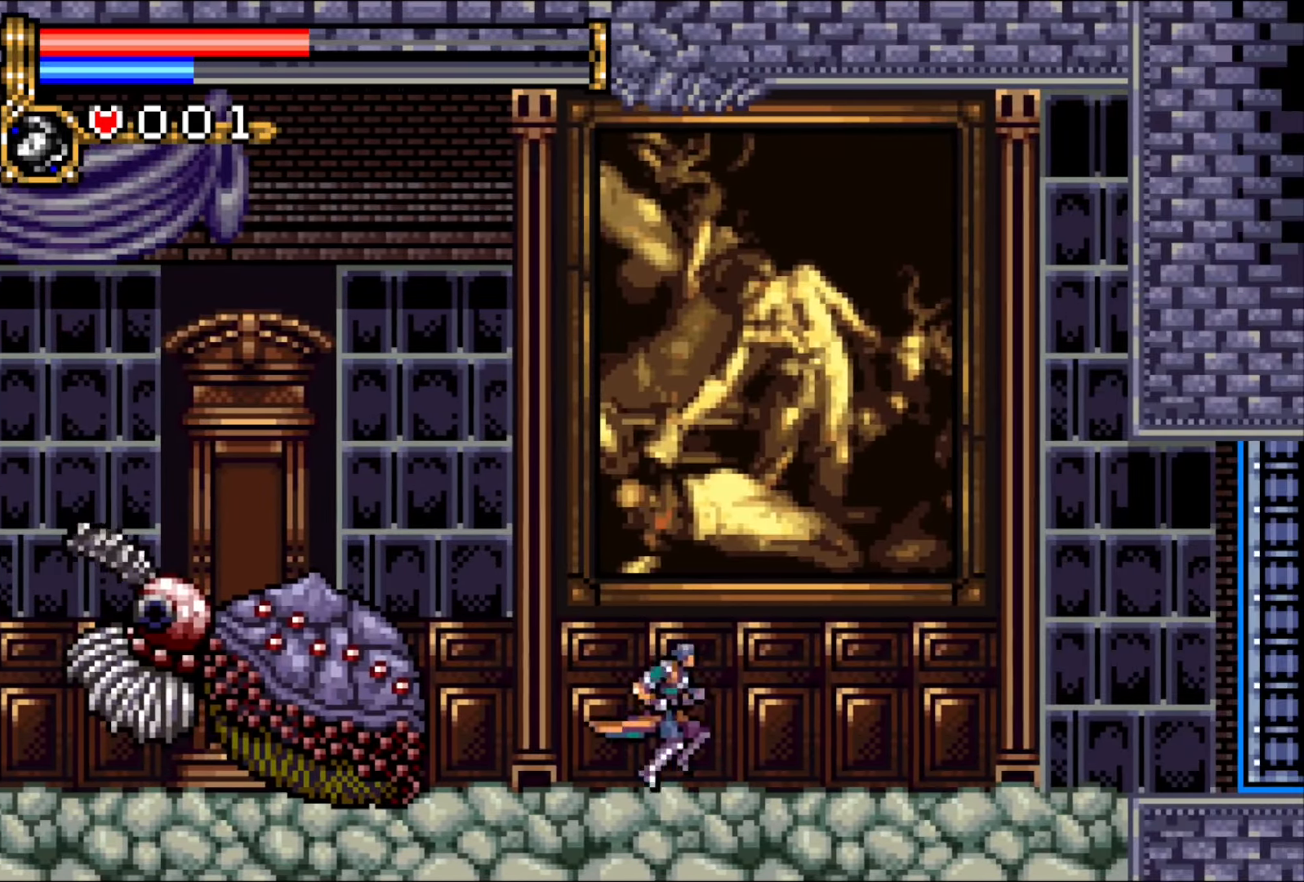
{"buttons": ["DPAD_RIGHT"], "events": [[50, "CROSS", "down"], [83, "CROSS", "up"]]}
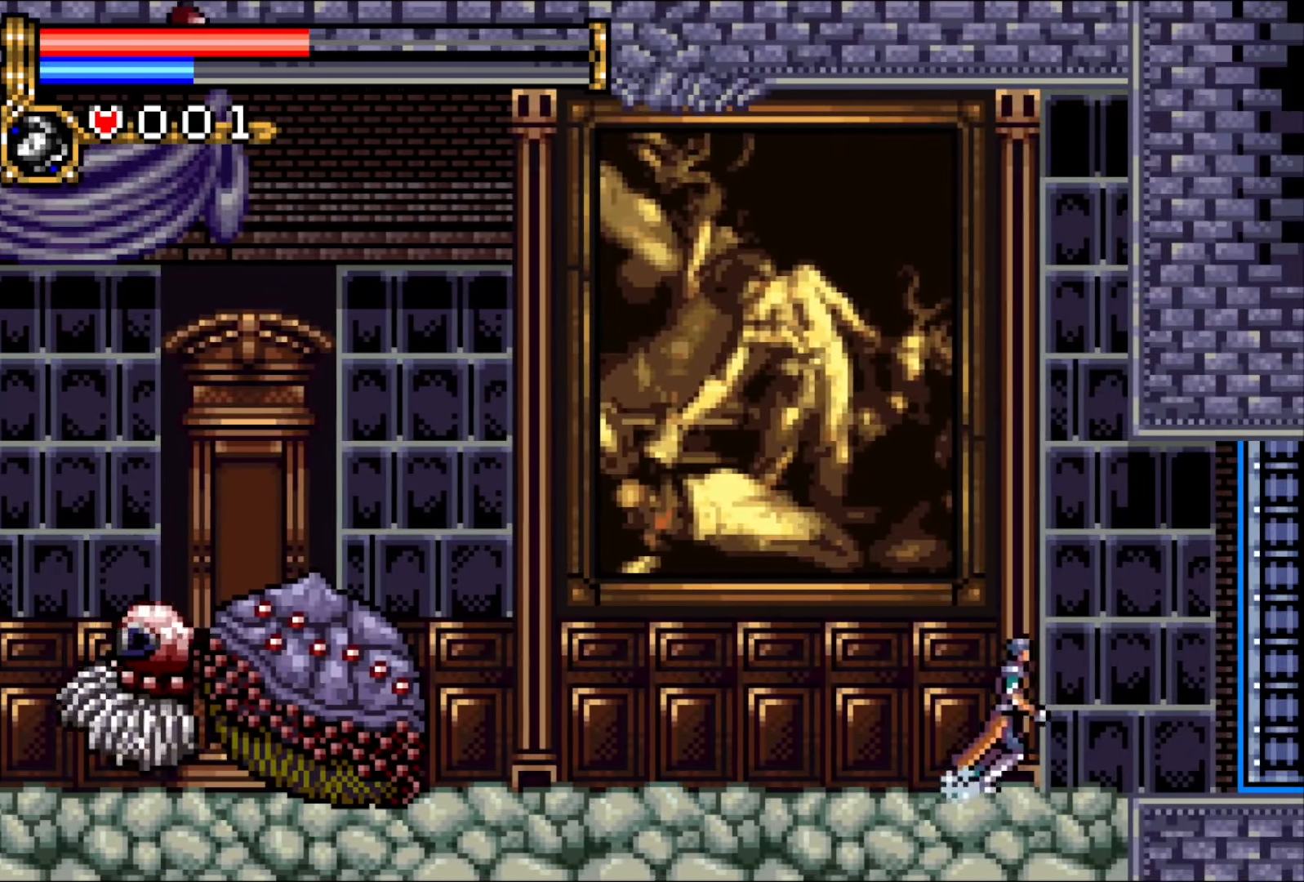
{"buttons": ["DPAD_RIGHT"], "events": []}
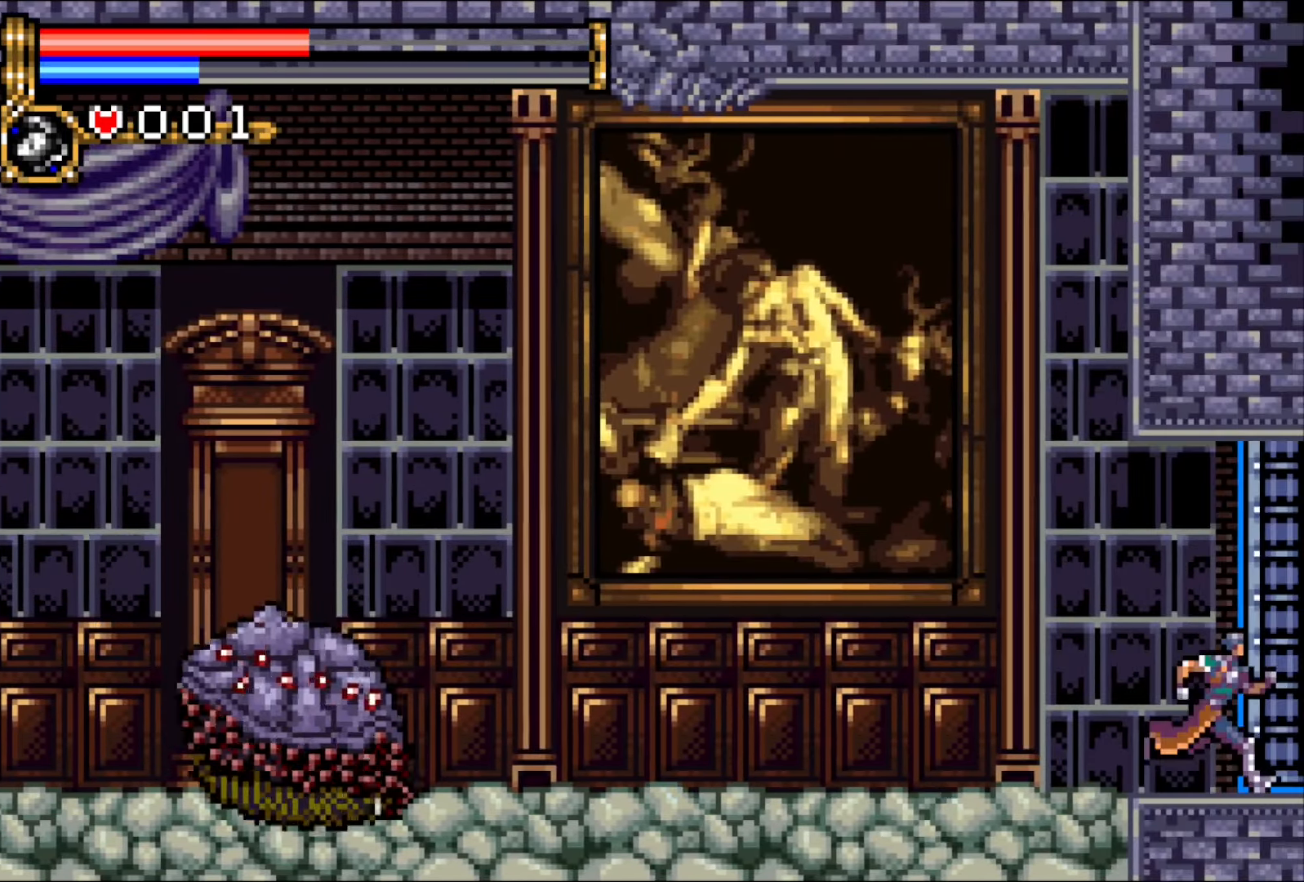
{"buttons": [], "events": [[83, "START", "down"], [117, "DPAD_RIGHT", "up"], [167, "START", "up"], [233, "START", "down"], [350, "START", "up"]]}
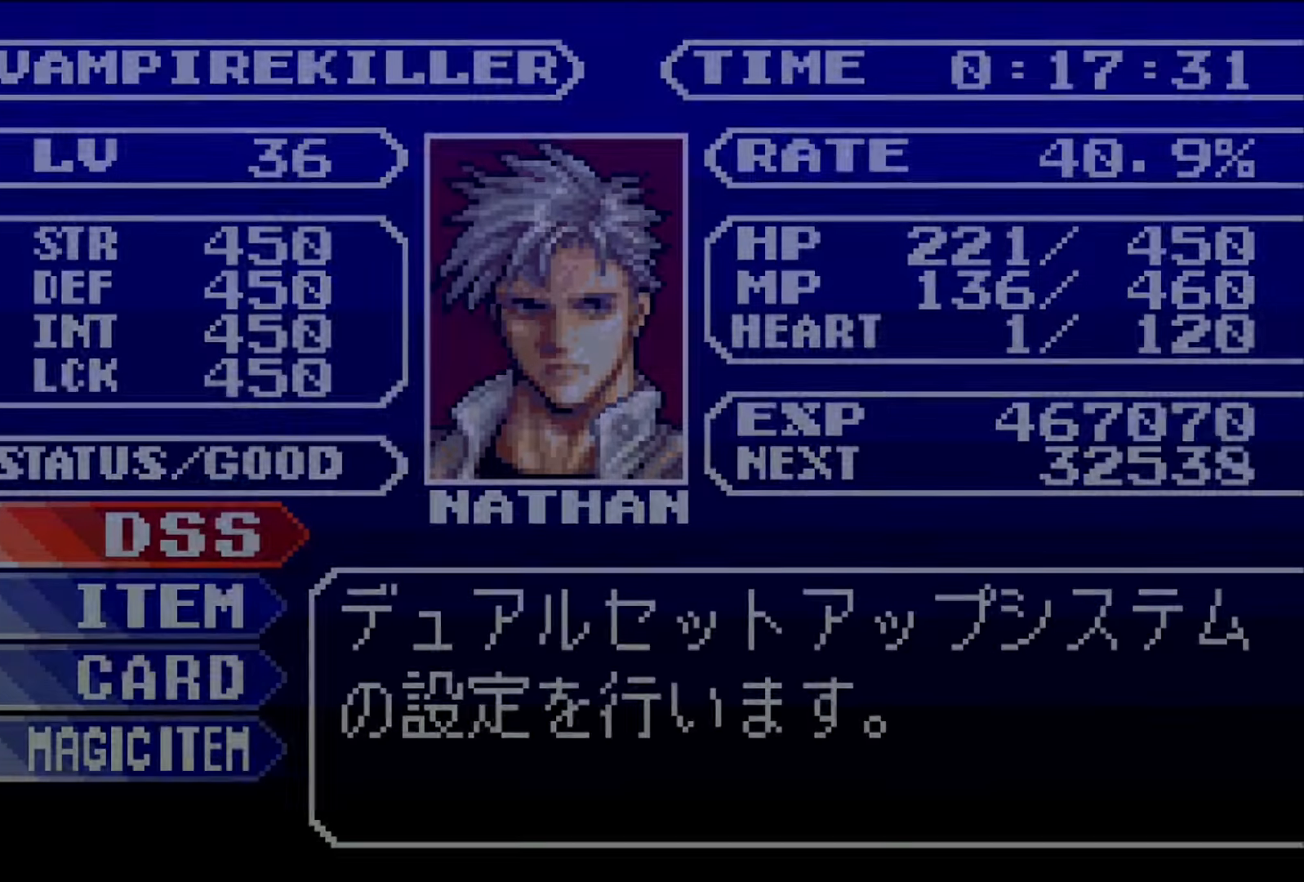
{"buttons": [], "events": [[117, "CROSS", "down"], [150, "CROSS", "up"], [233, "CROSS", "down"], [333, "CROSS", "up"]]}
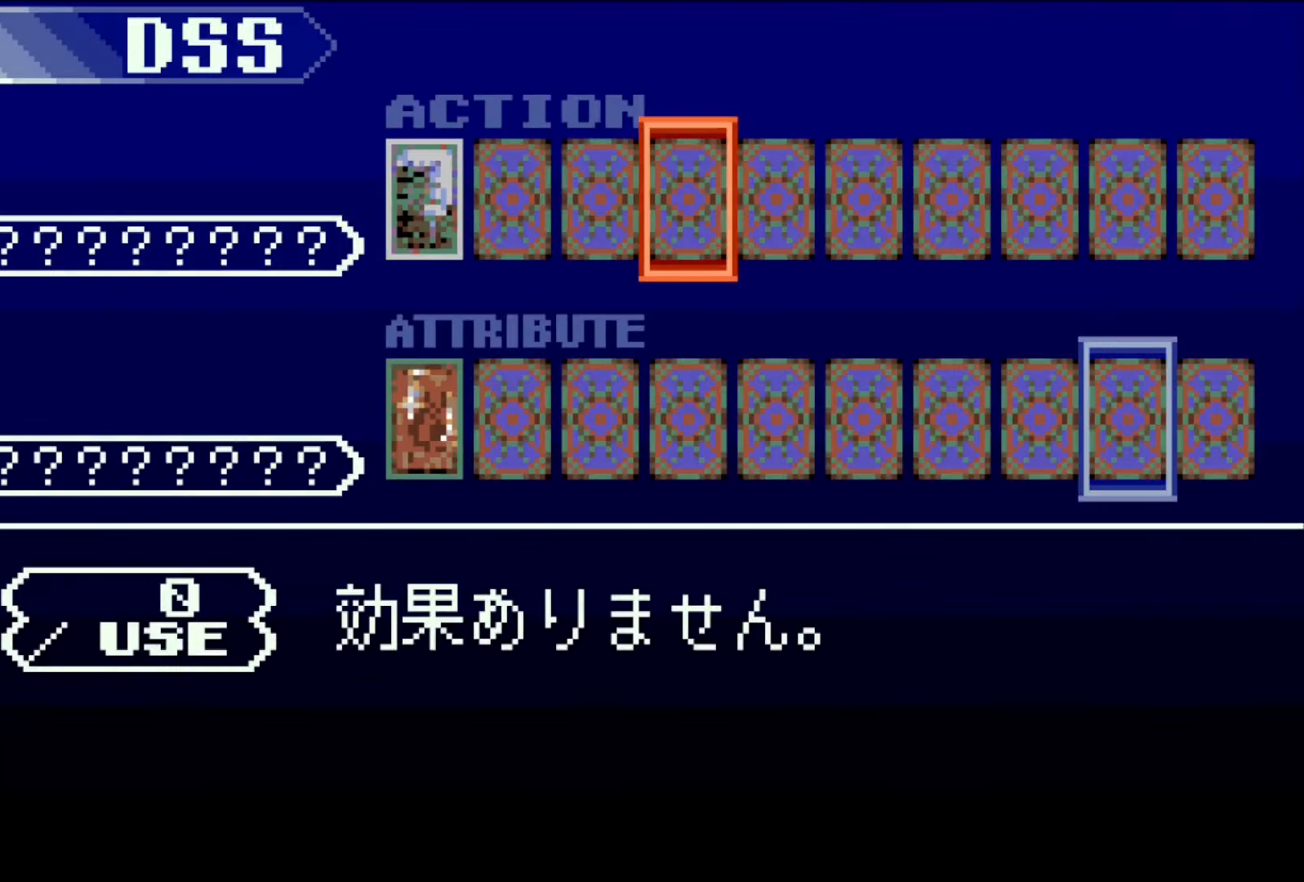
{"buttons": ["DPAD_LEFT"], "events": [[100, "DPAD_LEFT", "down"], [150, "DPAD_LEFT", "up"], [250, "DPAD_LEFT", "down"], [317, "DPAD_LEFT", "up"], [400, "DPAD_LEFT", "down"]]}
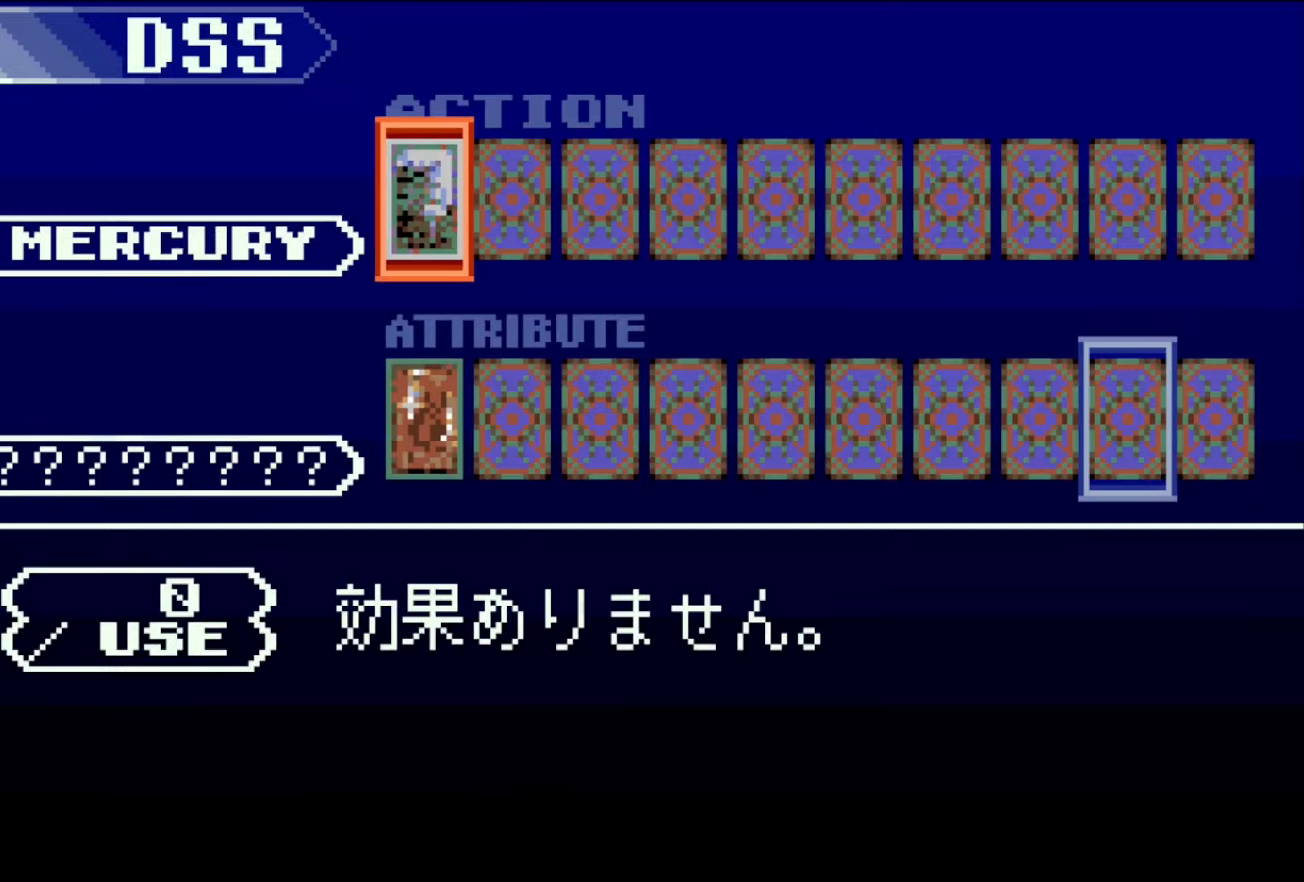
{"buttons": ["CROSS"], "events": [[33, "DPAD_DOWN", "down"], [50, "DPAD_LEFT", "up"], [83, "DPAD_RIGHT", "down"], [100, "DPAD_DOWN", "up"], [200, "DPAD_RIGHT", "up"], [267, "DPAD_RIGHT", "down"], [317, "CROSS", "down"], [317, "DPAD_RIGHT", "up"]]}
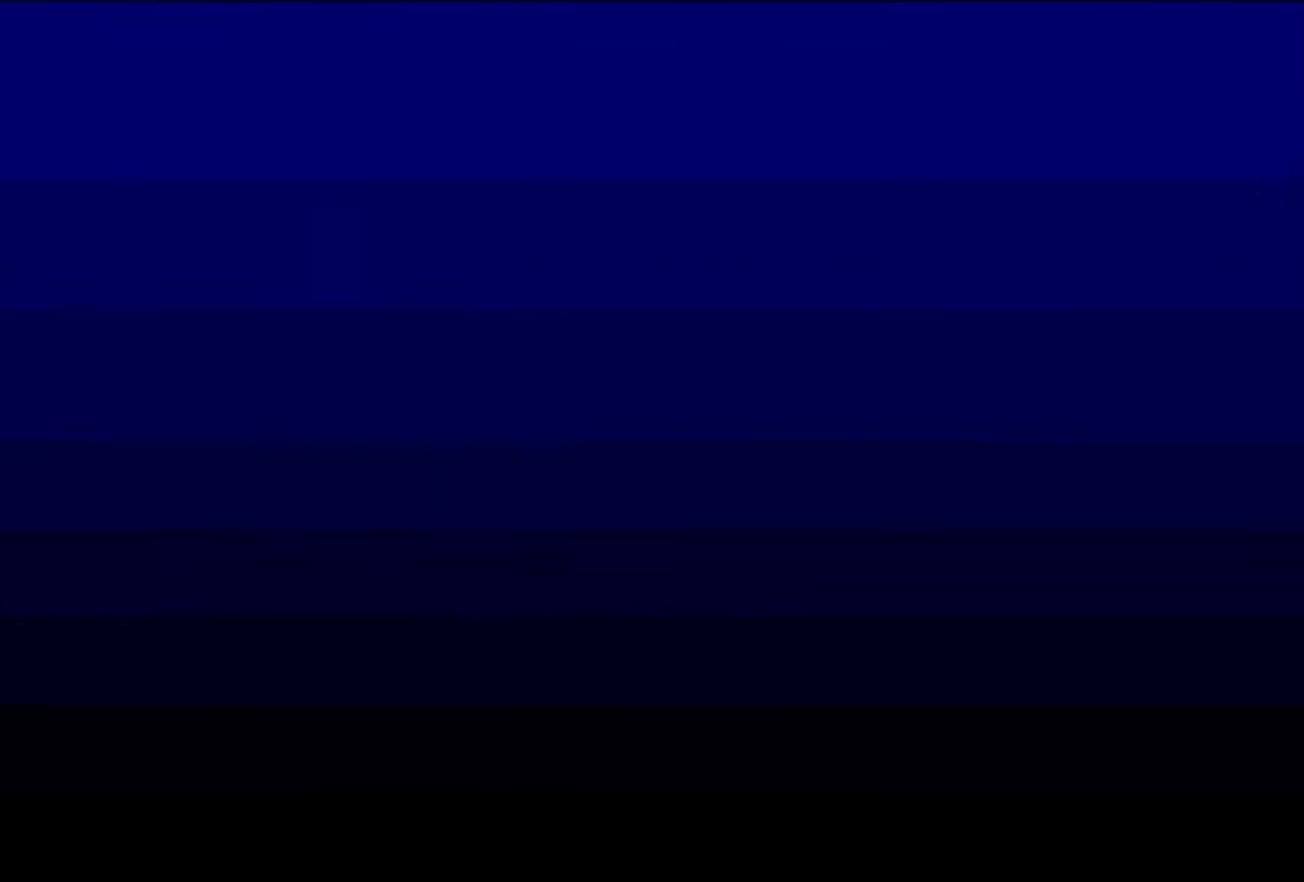
{"buttons": [], "events": [[167, "SQUARE", "down"], [183, "CROSS", "up"], [300, "SQUARE", "up"]]}
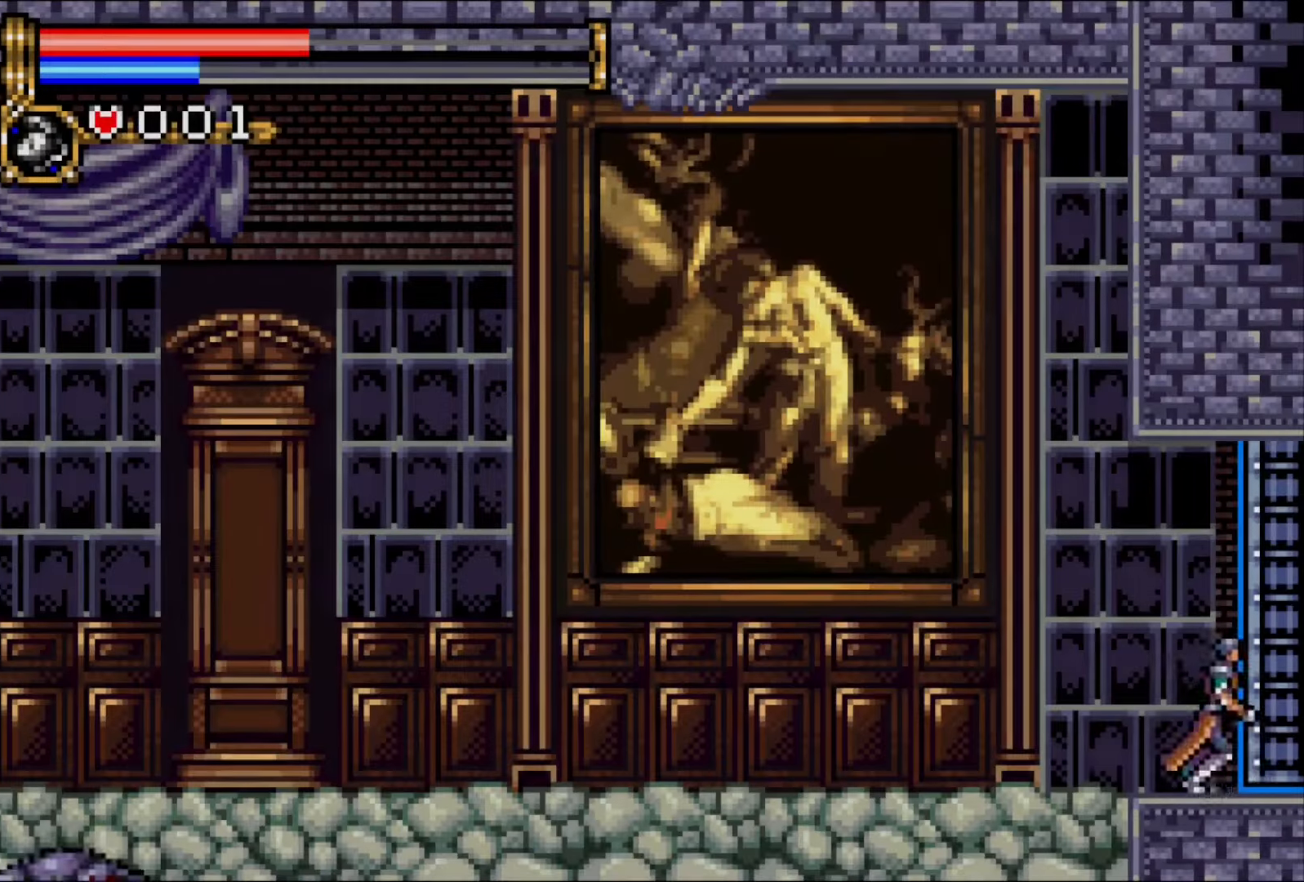
{"buttons": ["START"]}
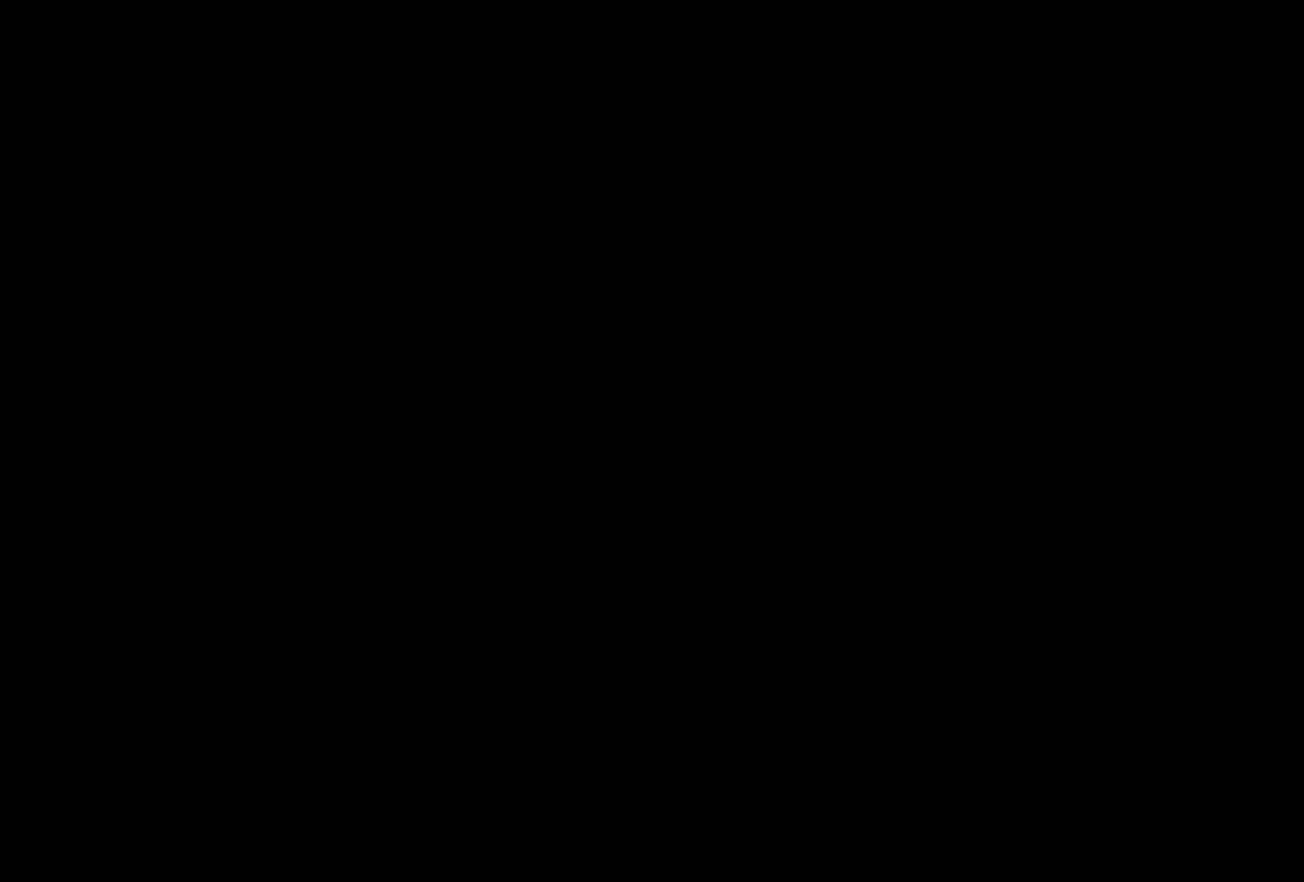
{"buttons": [], "events": [[50, "START", "up"], [383, "CROSS", "down"], [433, "CROSS", "up"]]}
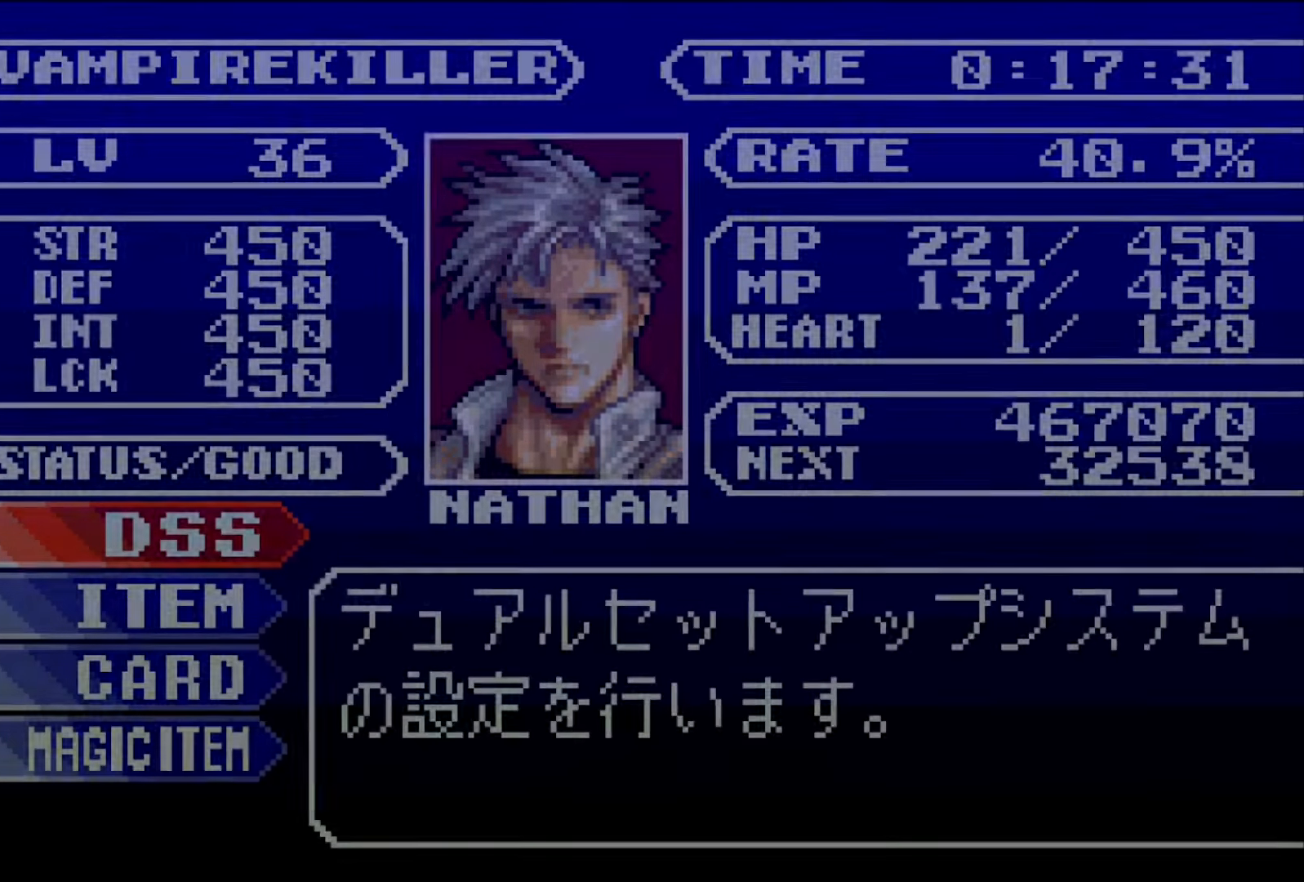
{"buttons": ["DPAD_DOWN"], "events": [[17, "CROSS", "down"], [133, "CROSS", "up"], [333, "DPAD_LEFT", "down"], [433, "DPAD_LEFT", "up"], [450, "DPAD_DOWN", "down"]]}
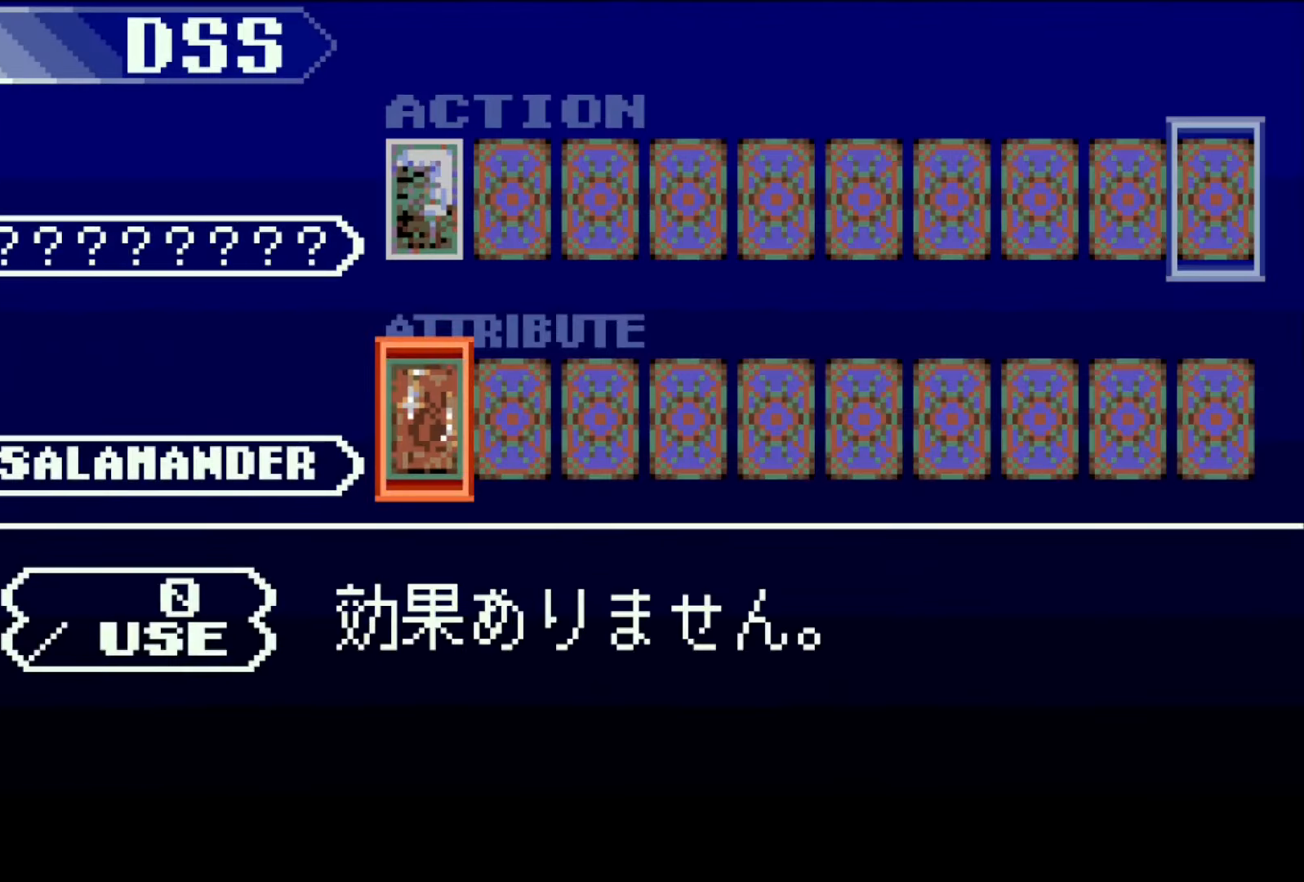
{"buttons": ["DPAD_LEFT"], "events": [[17, "DPAD_LEFT", "down"], [50, "DPAD_DOWN", "up"], [100, "DPAD_LEFT", "up"], [200, "DPAD_LEFT", "down"], [267, "DPAD_LEFT", "up"], [350, "DPAD_LEFT", "down"], [417, "DPAD_LEFT", "up"], [467, "DPAD_LEFT", "down"]]}
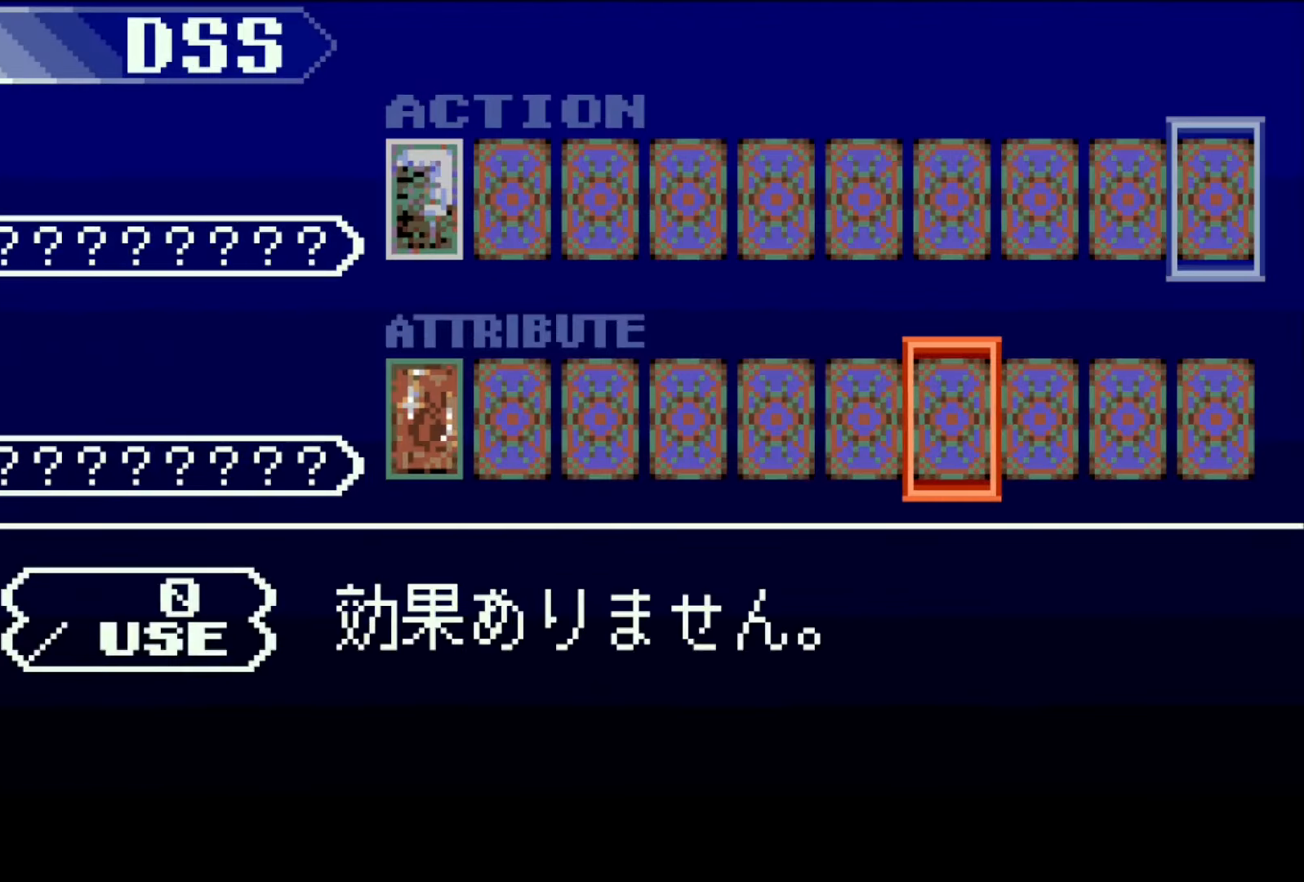
{"buttons": ["SQUARE"], "events": [[17, "CROSS", "down"], [67, "DPAD_LEFT", "up"], [400, "SQUARE", "down"], [500, "CROSS", "up"]]}
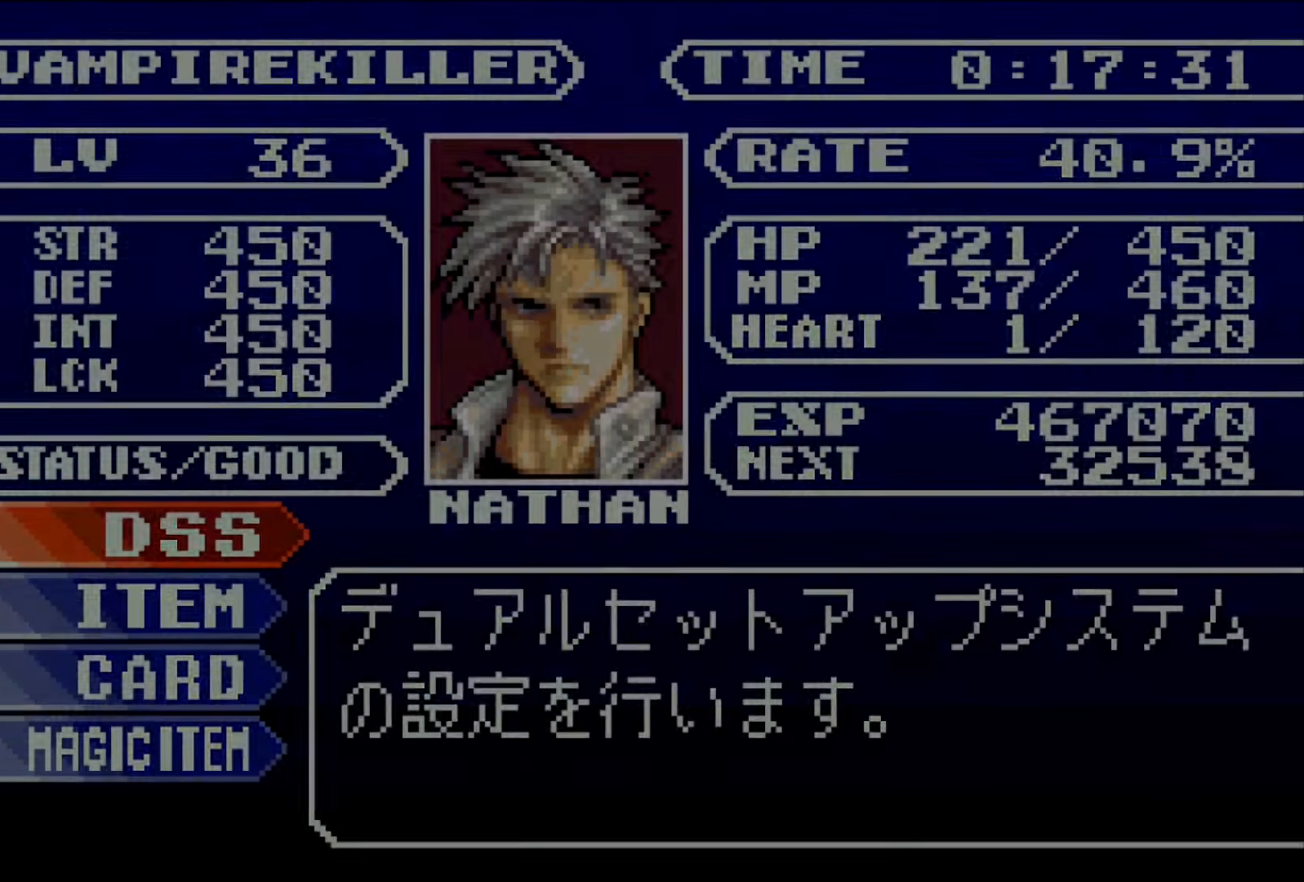
{"buttons": [], "events": [[17, "SQUARE", "up"]]}
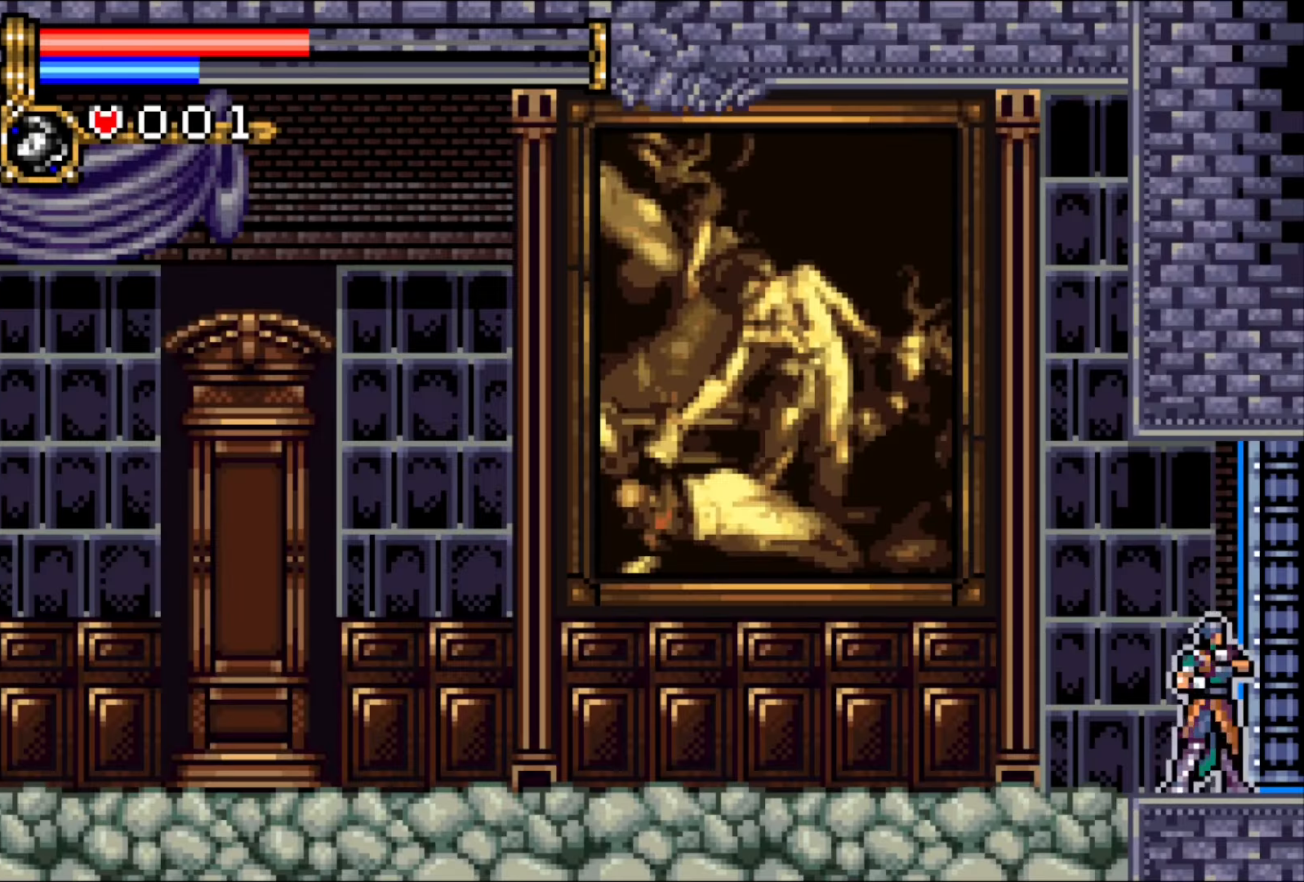
{"buttons": [], "events": []}
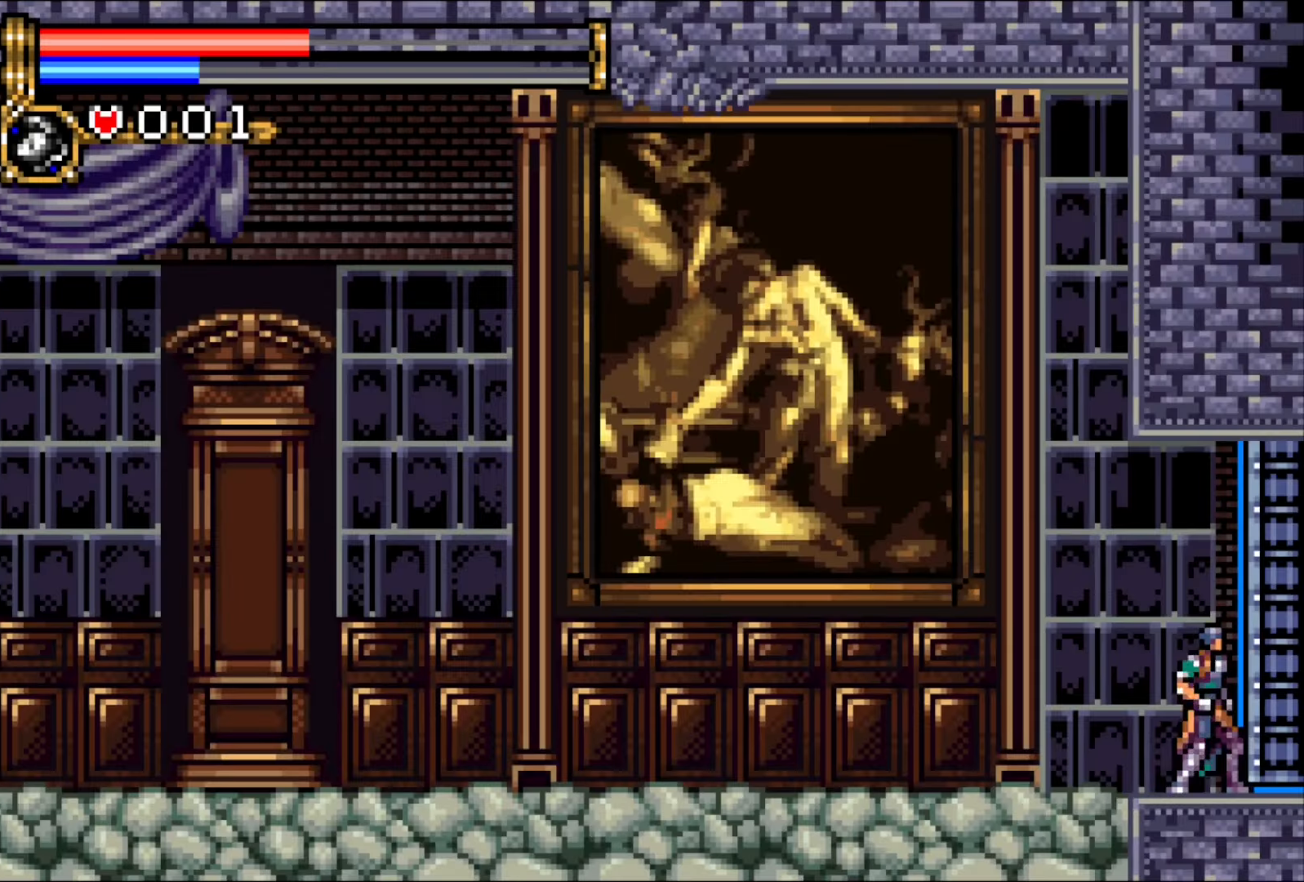
{"buttons": ["DPAD_RIGHT"], "events": [[117, "DPAD_LEFT", "down"], [200, "DPAD_LEFT", "up"], [250, "DPAD_RIGHT", "down"]]}
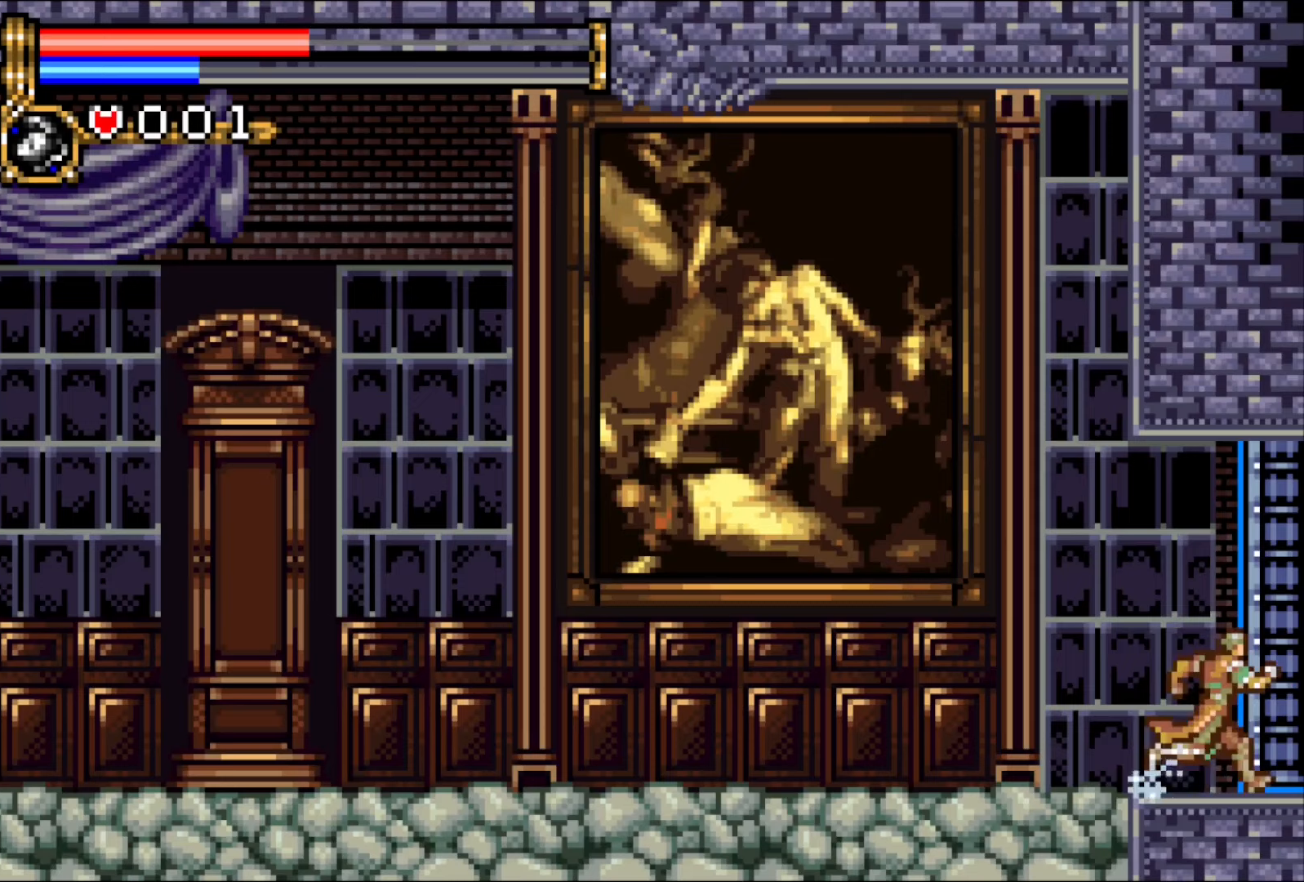
{"buttons": ["DPAD_RIGHT"], "events": []}